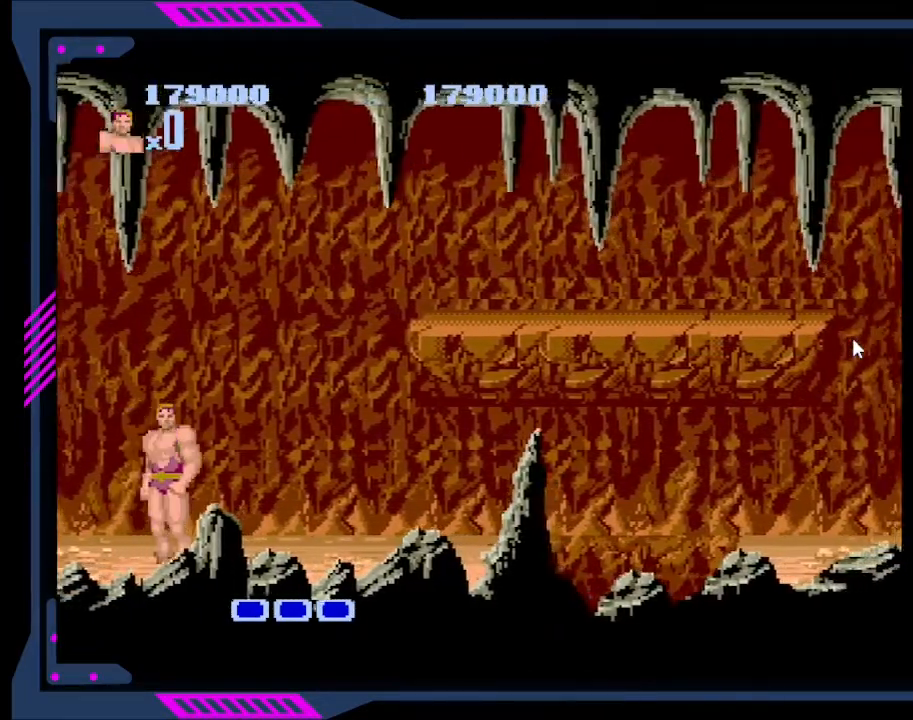
Gameplay with a controller (Xbox layout); each line is a JSON object with the inputs held at the frame after it. "events" lists button and stick changes between this image and that frame as [ms after this image, input, new state], when the widget could be followed in between. Not read: L3 R3 left_stick.
{"buttons": ["DPAD_RIGHT"], "right_stick": "center", "events": []}
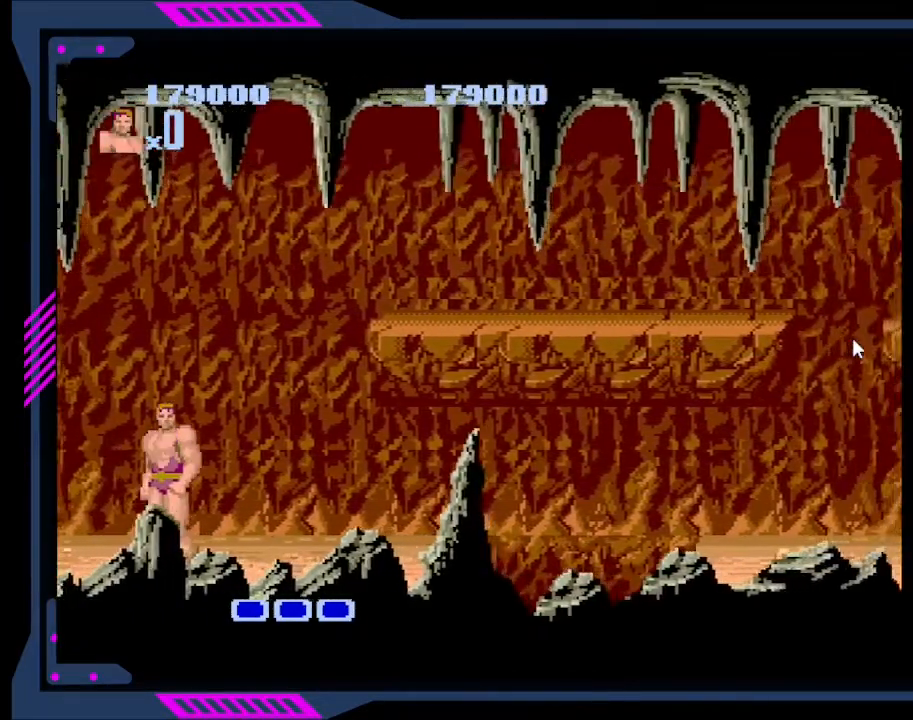
{"buttons": ["DPAD_RIGHT"], "right_stick": "center", "events": []}
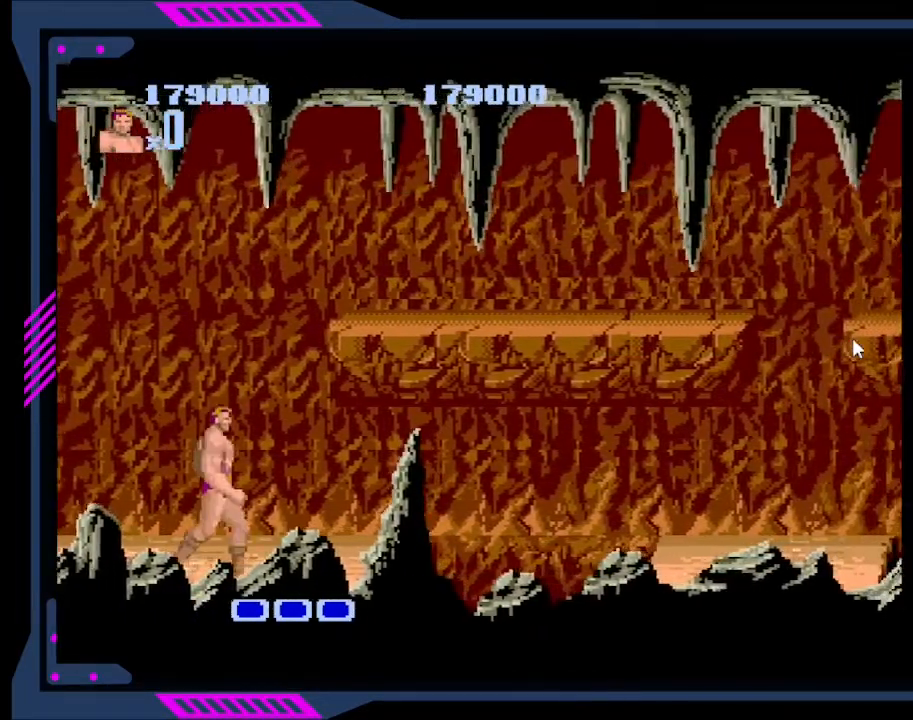
{"buttons": [], "right_stick": "center", "events": [[500, "DPAD_RIGHT", "up"]]}
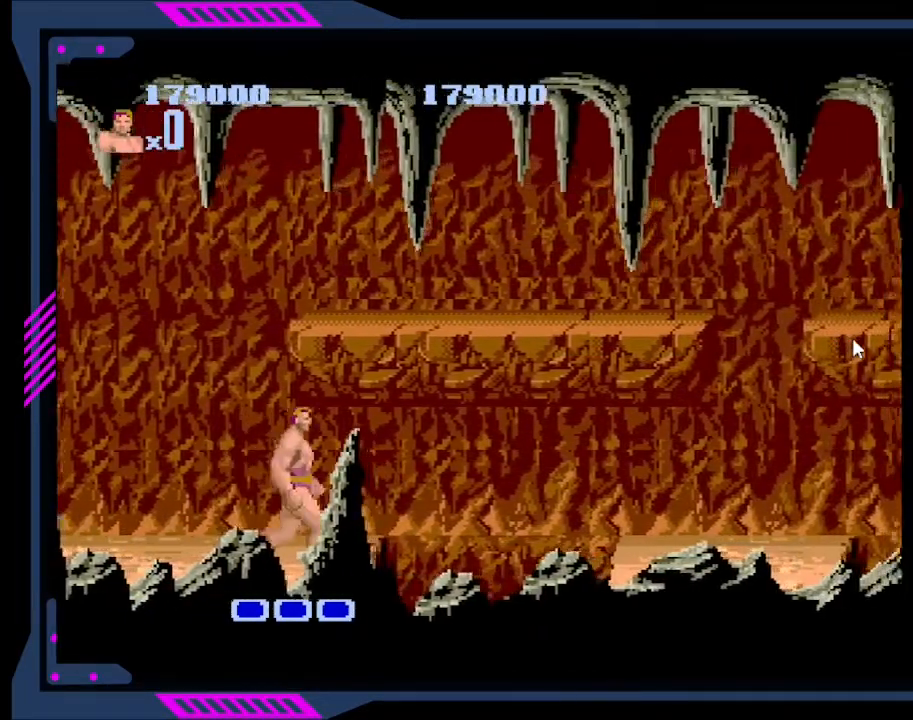
{"buttons": ["A", "DPAD_UP"], "right_stick": "center", "events": [[100, "DPAD_UP", "down"], [133, "A", "down"]]}
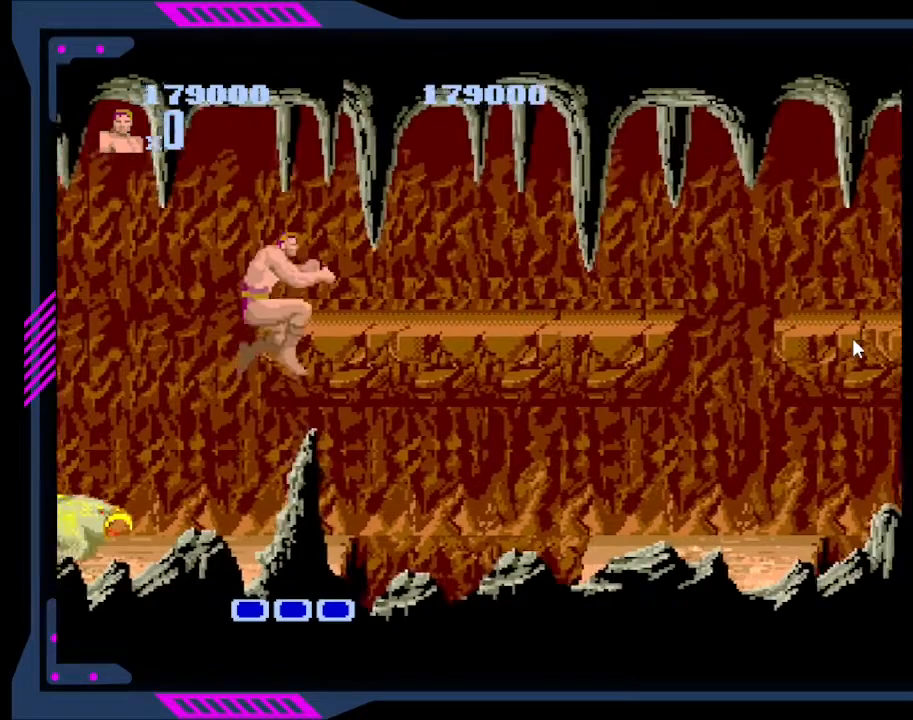
{"buttons": ["DPAD_RIGHT"], "right_stick": "center", "events": [[233, "DPAD_UP", "up"], [333, "A", "up"], [333, "DPAD_RIGHT", "down"]]}
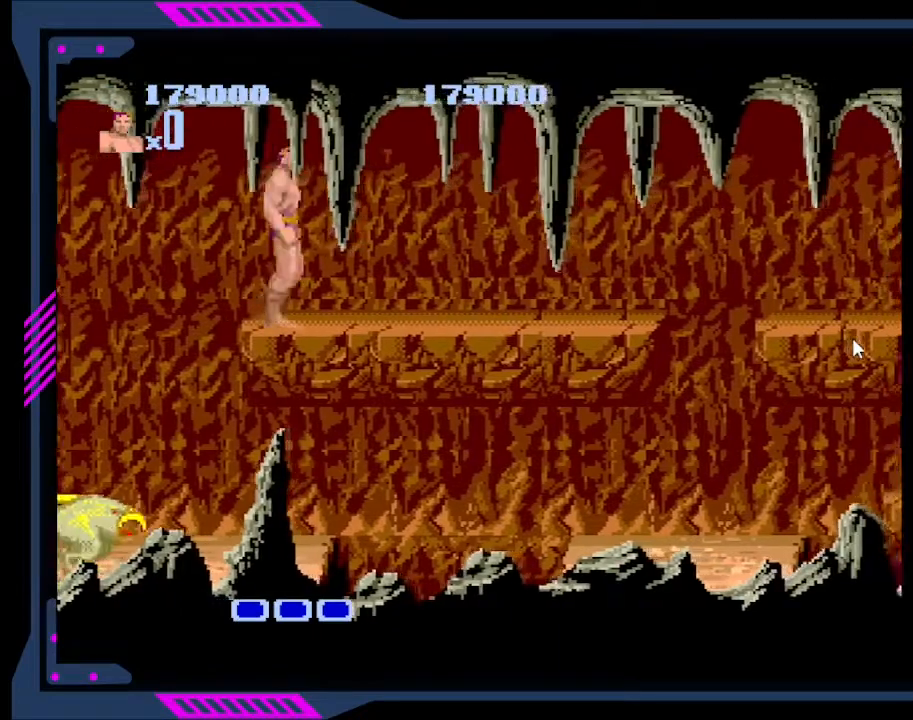
{"buttons": ["DPAD_RIGHT"], "right_stick": "center", "events": []}
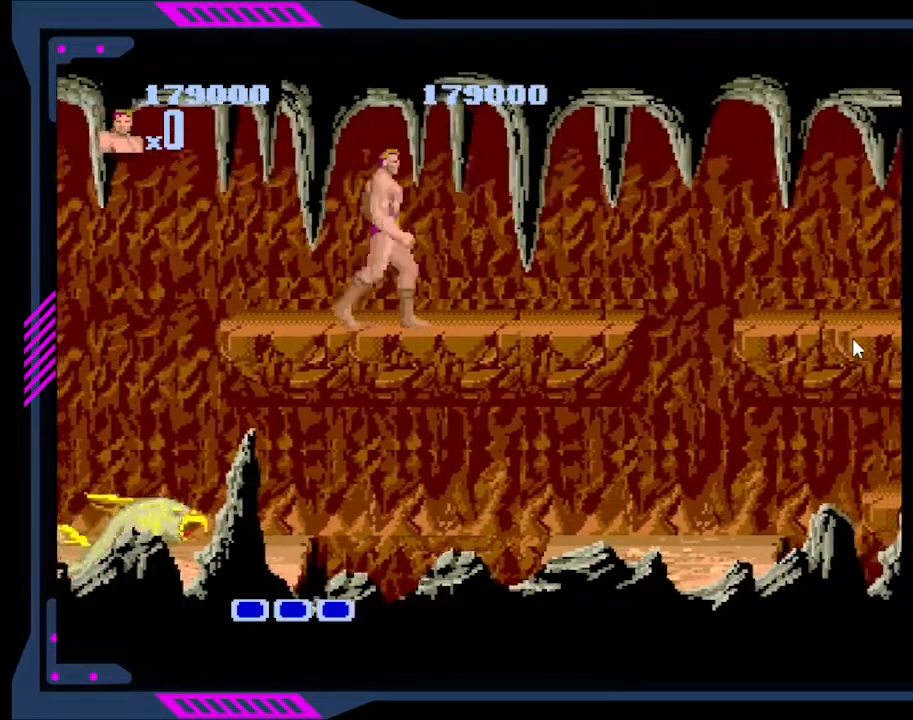
{"buttons": ["DPAD_RIGHT"], "right_stick": "center", "events": []}
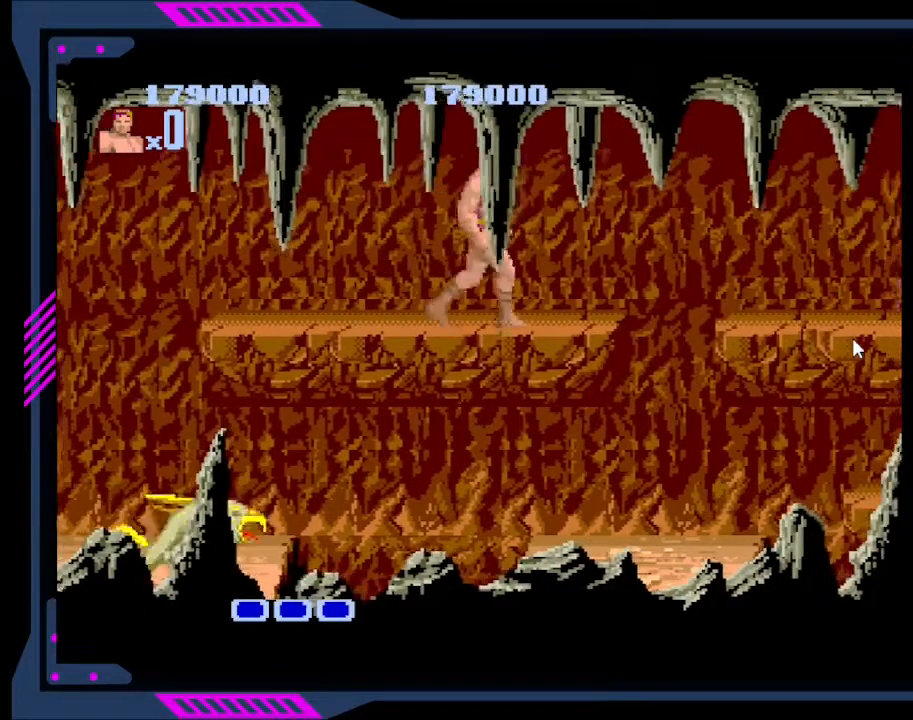
{"buttons": ["DPAD_RIGHT"], "right_stick": "center", "events": [[367, "A", "down"], [500, "A", "up"]]}
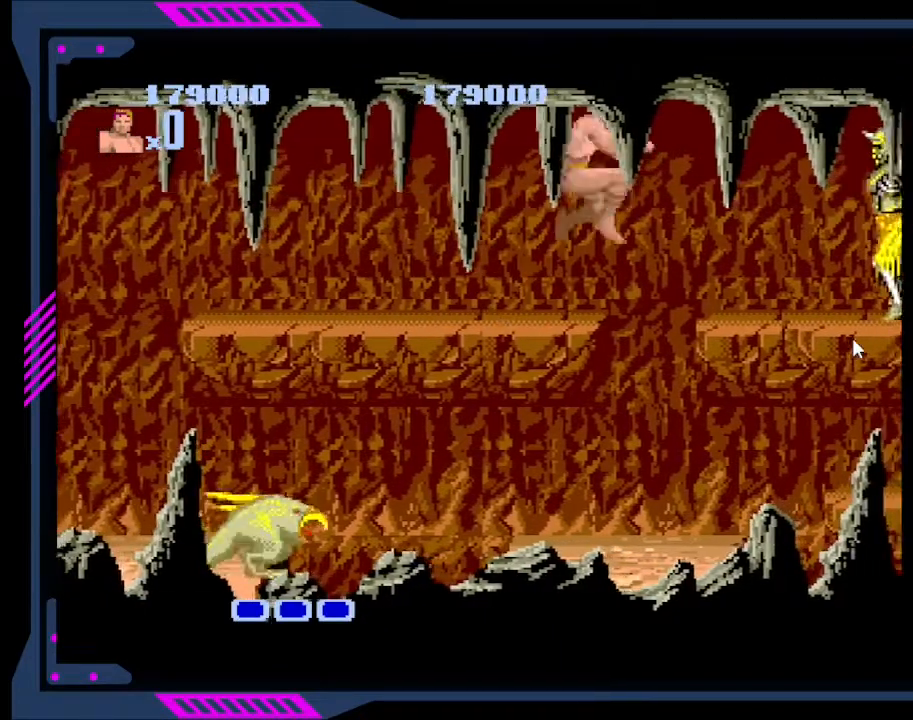
{"buttons": [], "right_stick": "center", "events": [[233, "DPAD_RIGHT", "up"], [400, "B", "down"], [500, "B", "up"]]}
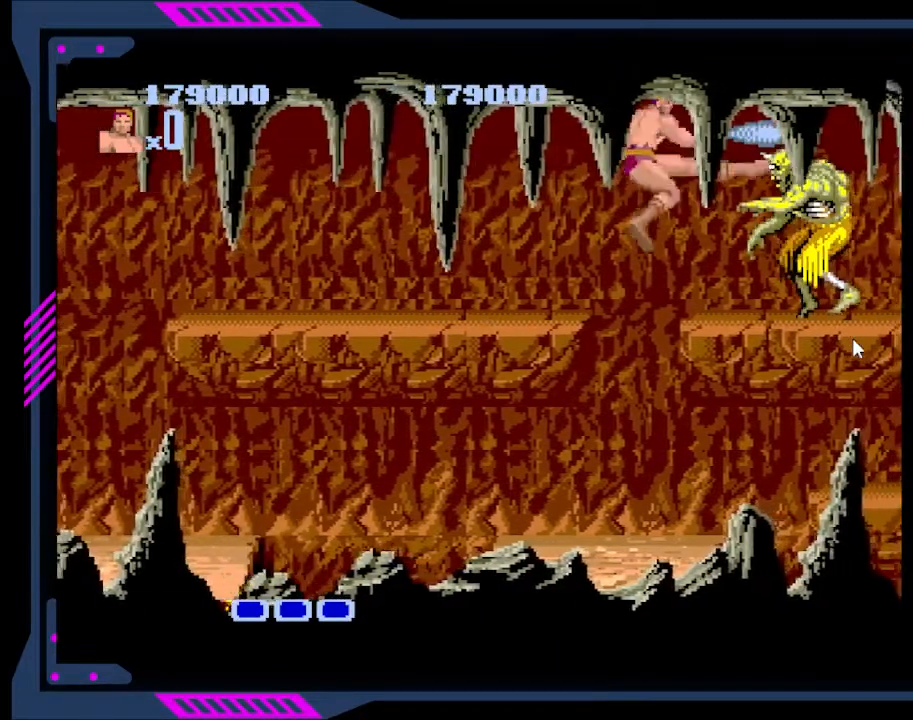
{"buttons": ["B"], "right_stick": "center", "events": [[67, "B", "down"], [133, "B", "up"], [200, "B", "down"], [233, "B", "up"], [267, "B", "down"], [333, "B", "up"], [400, "B", "down"], [433, "B", "up"], [500, "B", "down"]]}
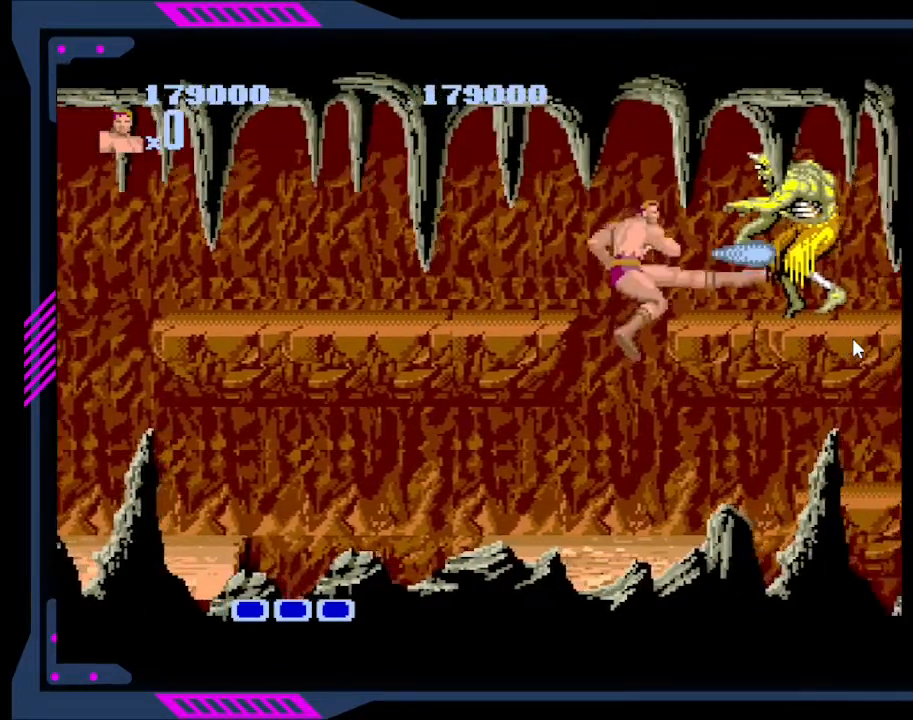
{"buttons": [], "right_stick": "center", "events": [[33, "B", "up"], [100, "B", "down"], [167, "B", "up"]]}
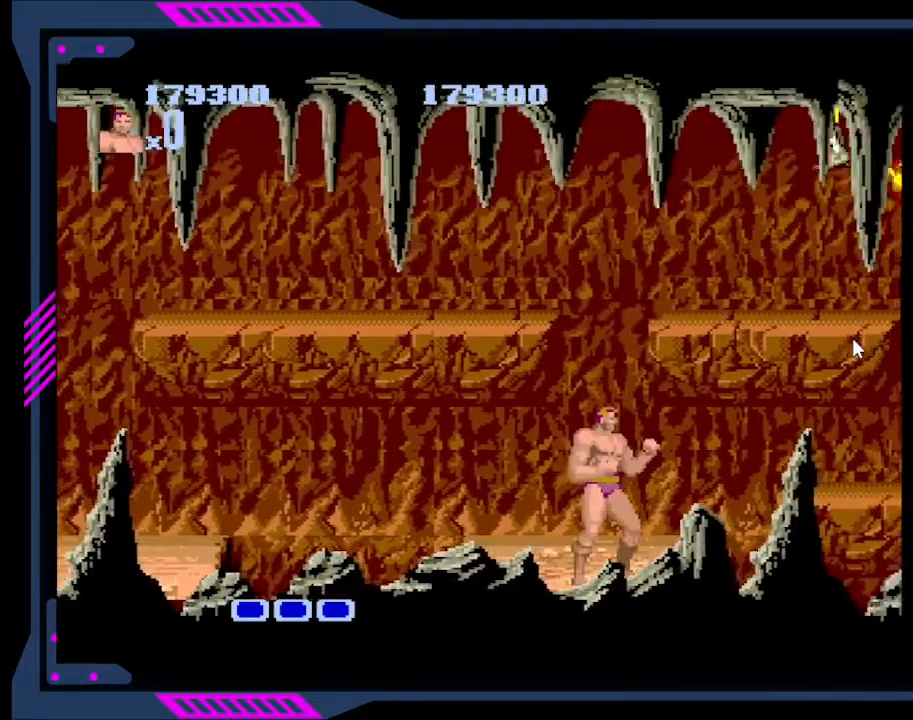
{"buttons": [], "right_stick": "center", "events": [[367, "DPAD_RIGHT", "down"], [500, "DPAD_RIGHT", "up"]]}
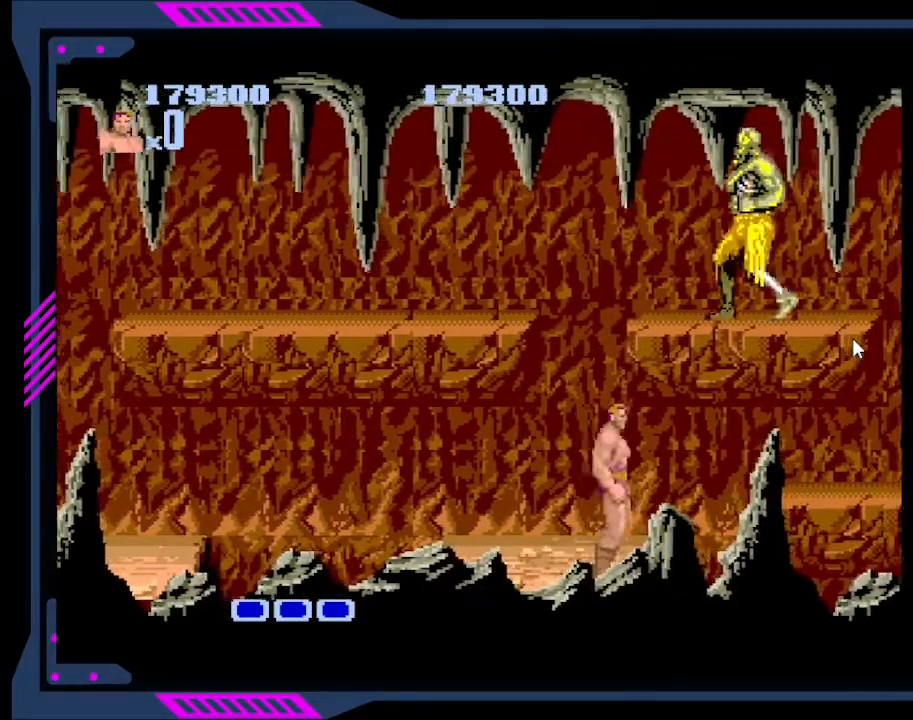
{"buttons": [], "right_stick": "center", "events": []}
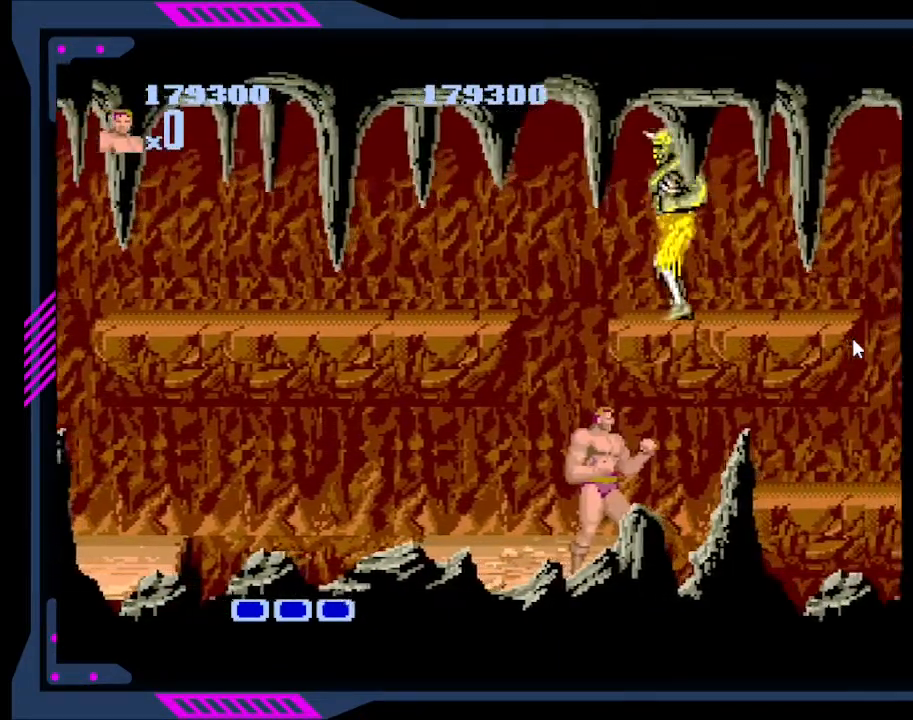
{"buttons": [], "right_stick": "center", "events": [[200, "DPAD_RIGHT", "down"], [333, "DPAD_RIGHT", "up"]]}
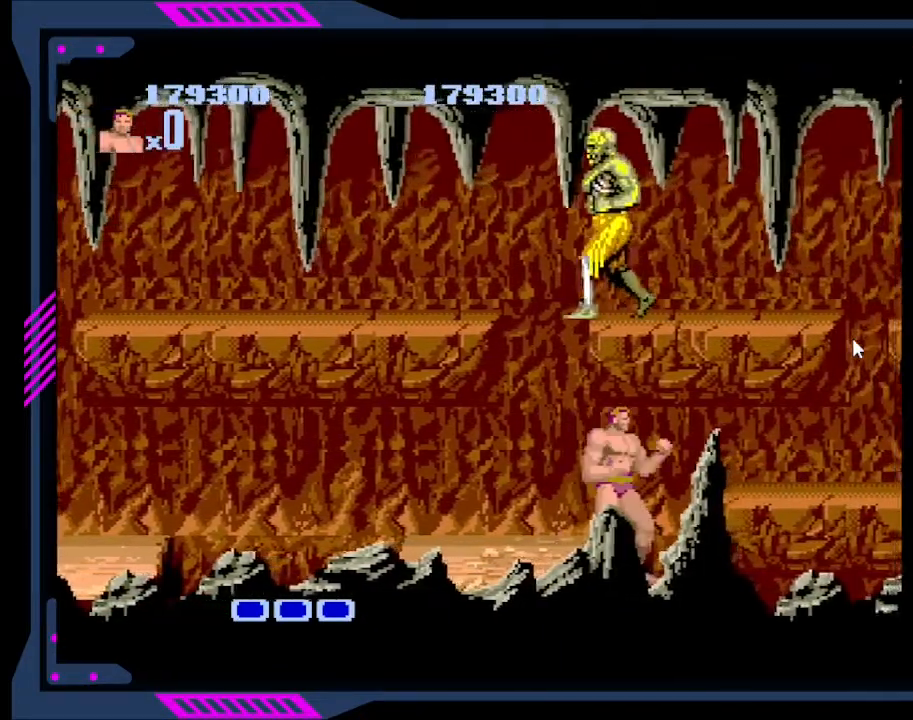
{"buttons": ["A", "DPAD_UP", "DPAD_RIGHT"], "right_stick": "center", "events": [[467, "DPAD_RIGHT", "down"], [500, "A", "down"], [500, "DPAD_UP", "down"]]}
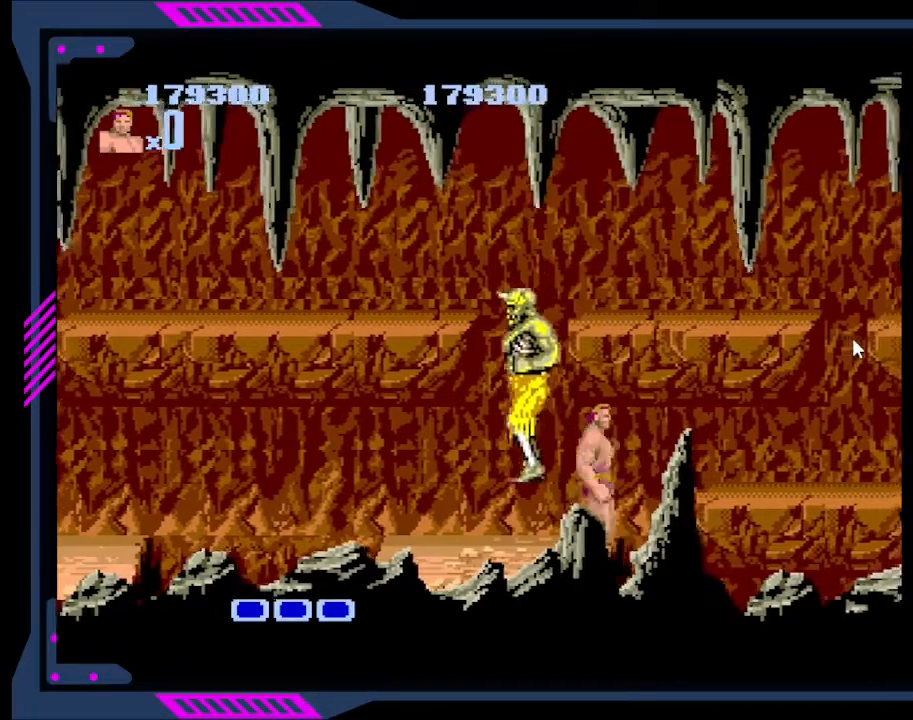
{"buttons": ["A", "DPAD_UP"], "right_stick": "center", "events": [[133, "DPAD_RIGHT", "up"]]}
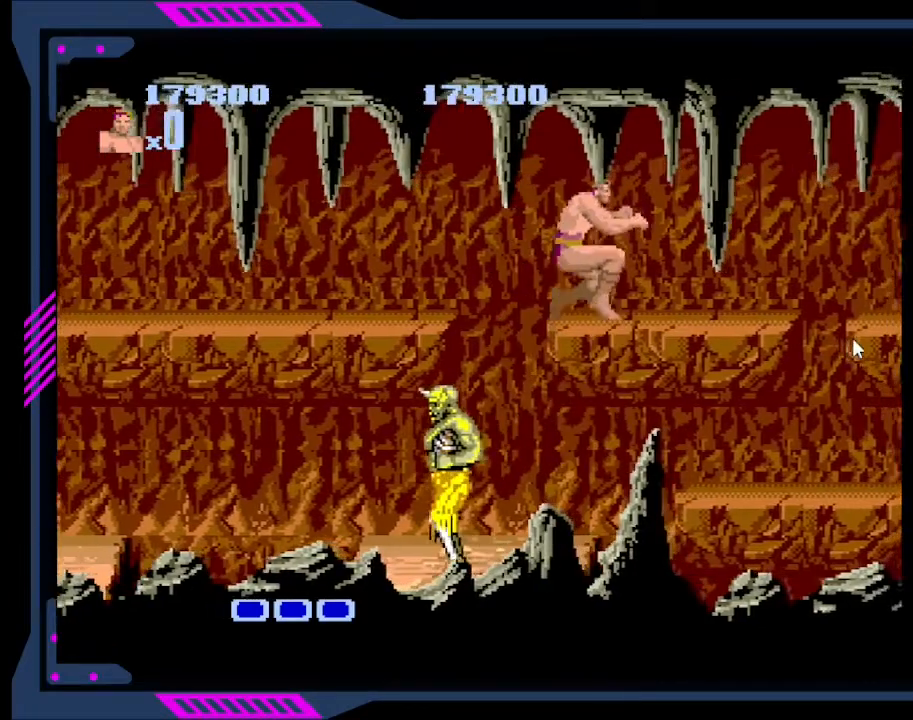
{"buttons": [], "right_stick": "center", "events": [[100, "A", "up"], [133, "DPAD_UP", "up"]]}
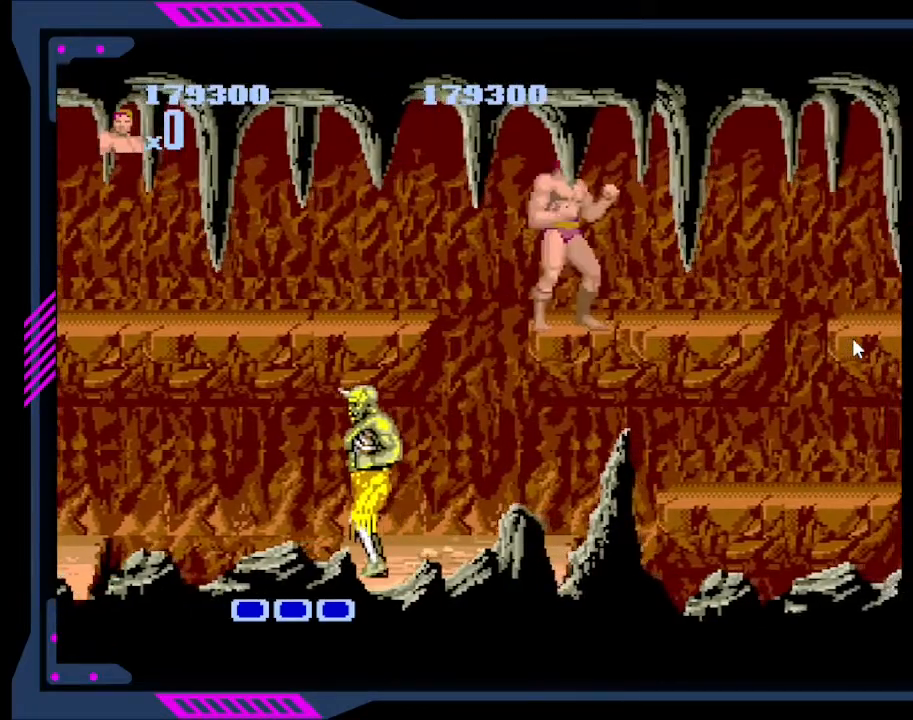
{"buttons": [], "right_stick": "center", "events": []}
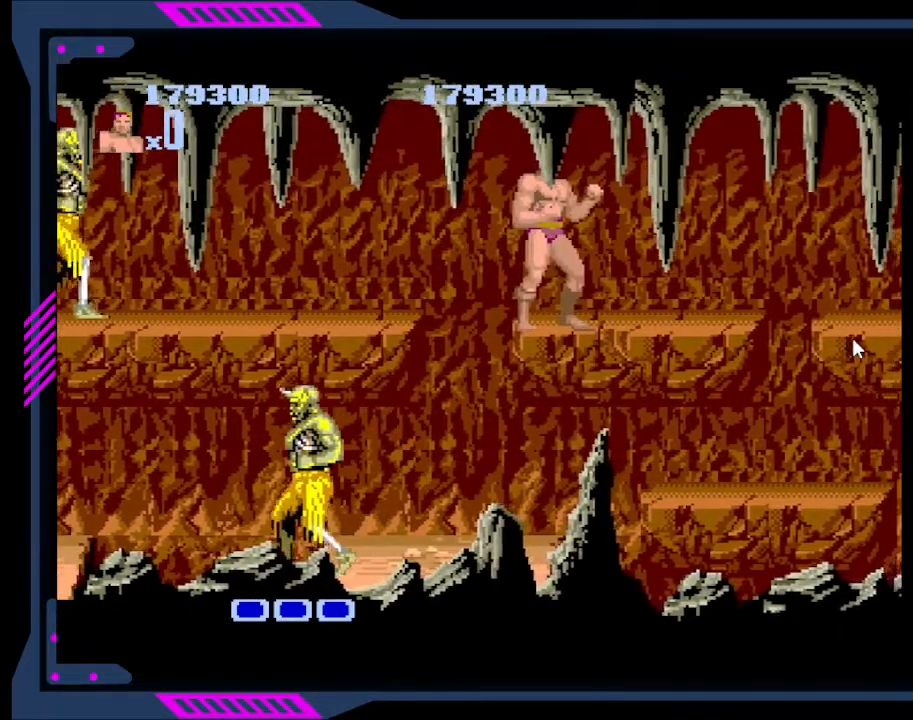
{"buttons": ["DPAD_RIGHT"], "right_stick": "center", "events": [[367, "DPAD_RIGHT", "down"]]}
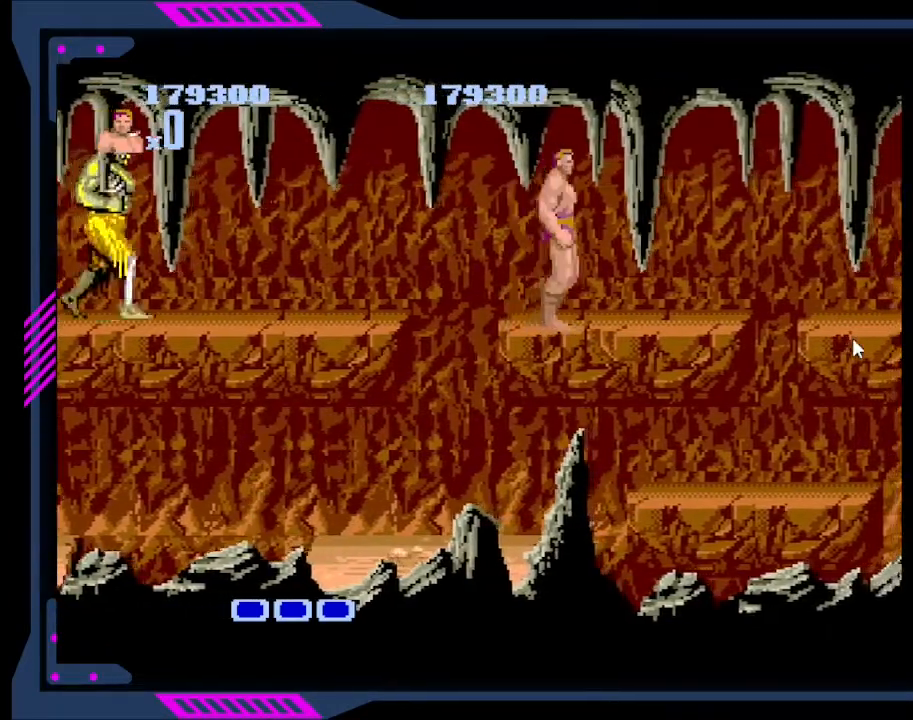
{"buttons": ["Y"], "right_stick": "center", "events": [[33, "DPAD_RIGHT", "up"], [67, "DPAD_LEFT", "down"], [167, "DPAD_LEFT", "up"], [500, "Y", "down"]]}
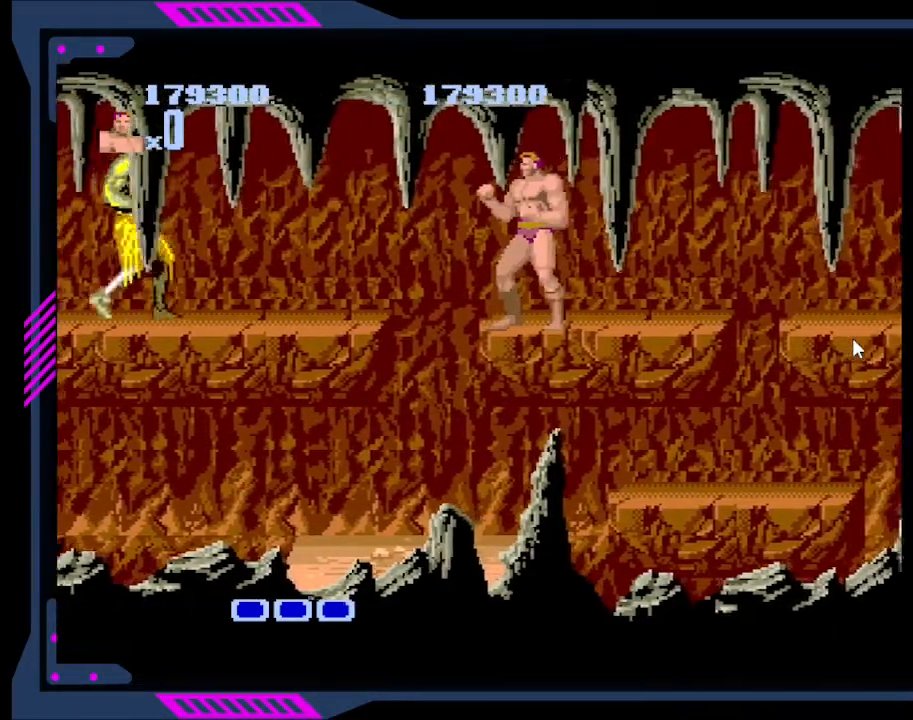
{"buttons": ["DPAD_RIGHT"], "right_stick": "center", "events": [[133, "Y", "up"], [500, "DPAD_RIGHT", "down"]]}
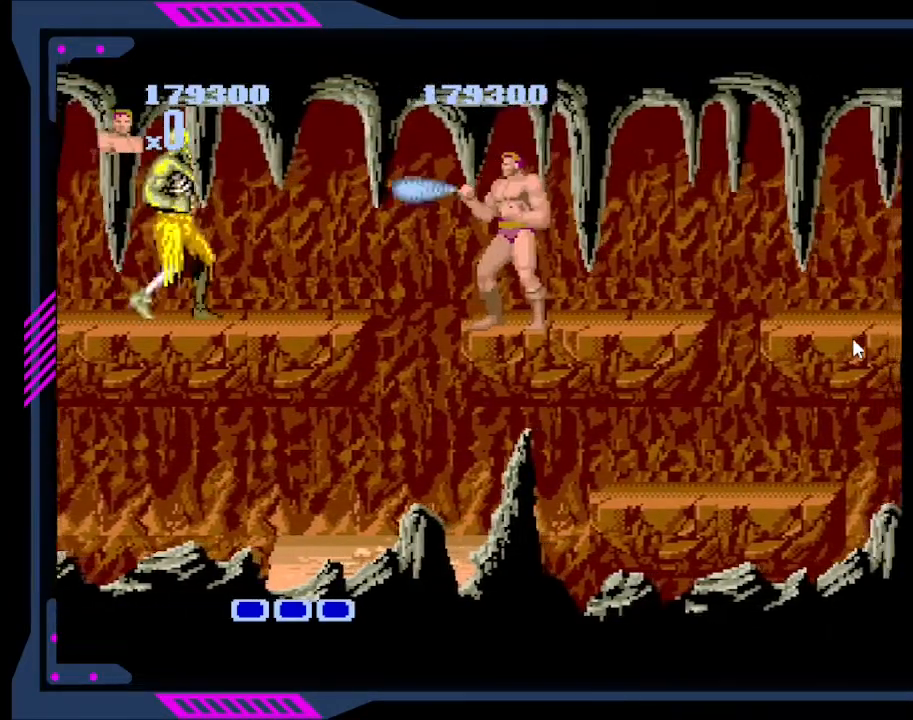
{"buttons": [], "right_stick": "center", "events": [[333, "DPAD_RIGHT", "up"]]}
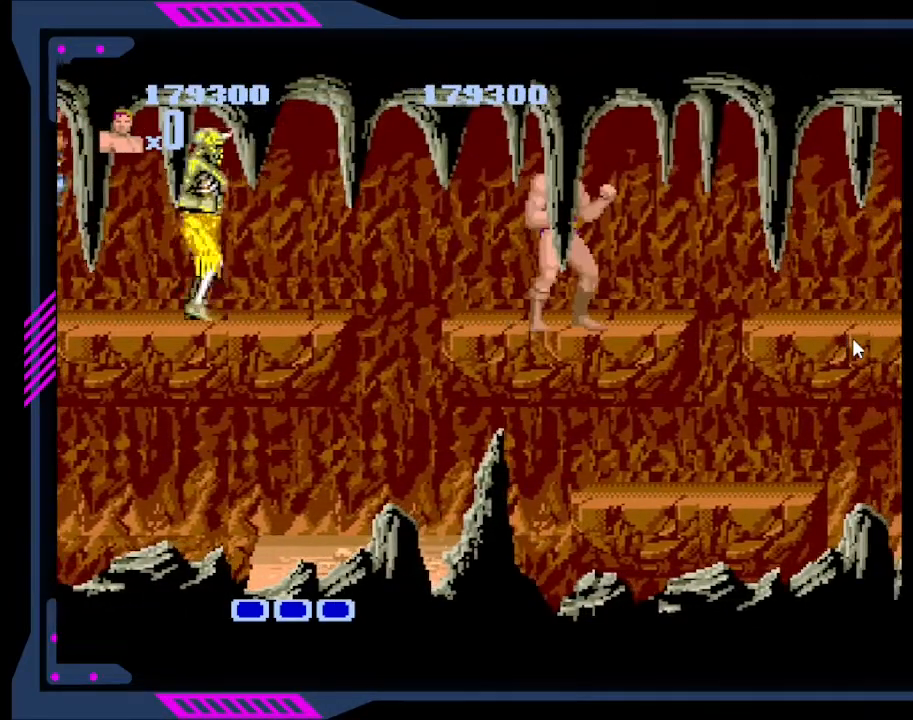
{"buttons": ["DPAD_RIGHT"], "right_stick": "center", "events": [[367, "DPAD_RIGHT", "down"]]}
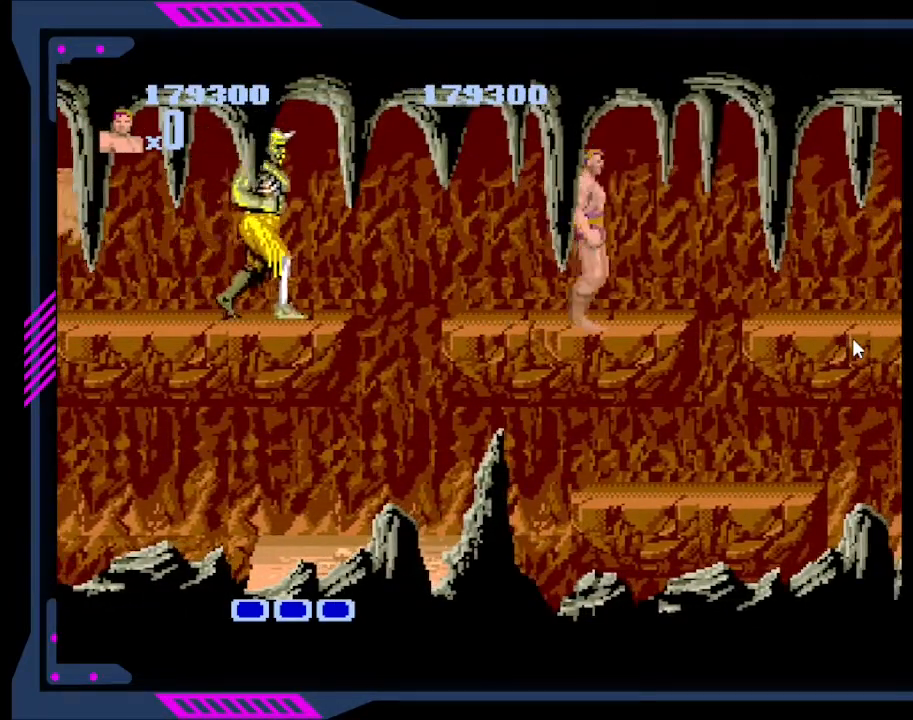
{"buttons": ["B"], "right_stick": "center", "events": [[67, "DPAD_RIGHT", "up"], [100, "DPAD_LEFT", "down"], [267, "DPAD_LEFT", "up"], [400, "B", "down"]]}
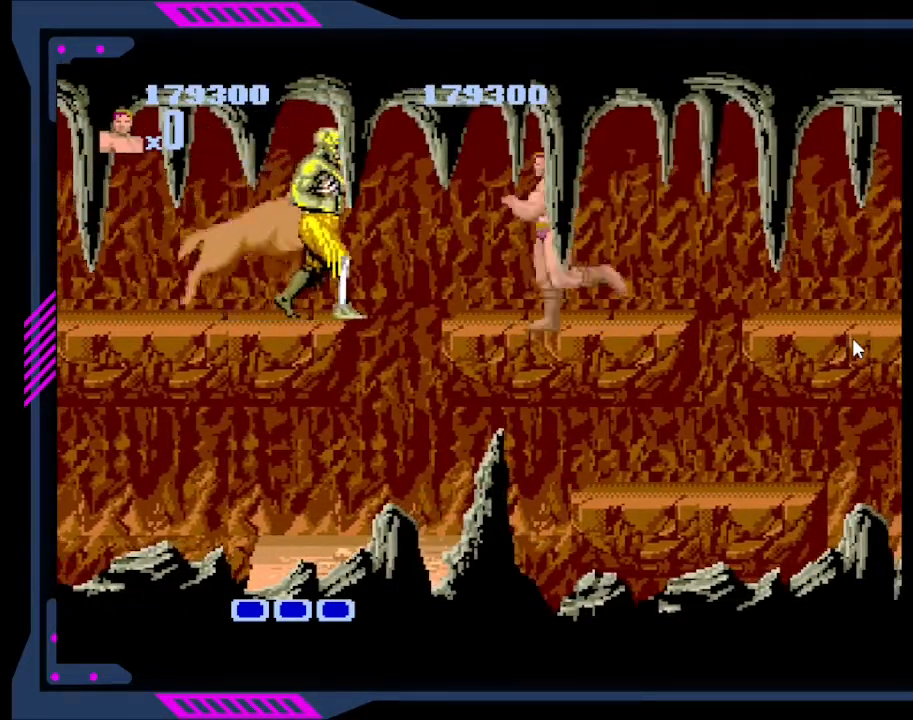
{"buttons": ["B"], "right_stick": "center", "events": [[33, "B", "up"], [67, "B", "down"], [133, "B", "up"], [267, "B", "down"], [333, "B", "up"], [400, "B", "down"], [433, "B", "up"], [500, "B", "down"]]}
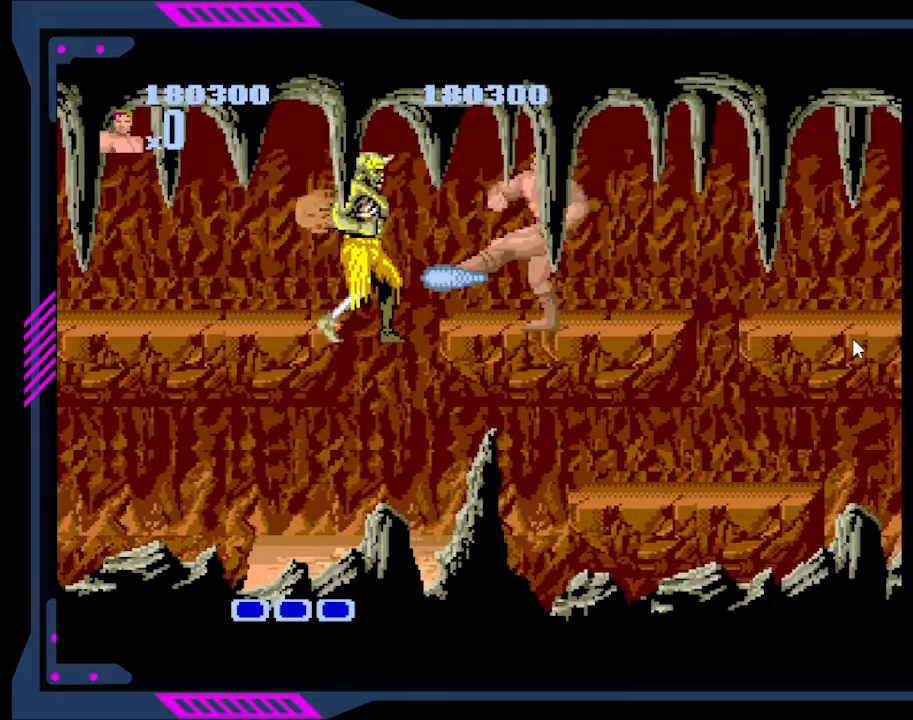
{"buttons": ["B"], "right_stick": "center", "events": [[67, "B", "up"], [100, "B", "down"], [167, "B", "up"], [233, "B", "down"], [300, "B", "up"], [333, "B", "down"], [400, "B", "up"], [467, "B", "down"]]}
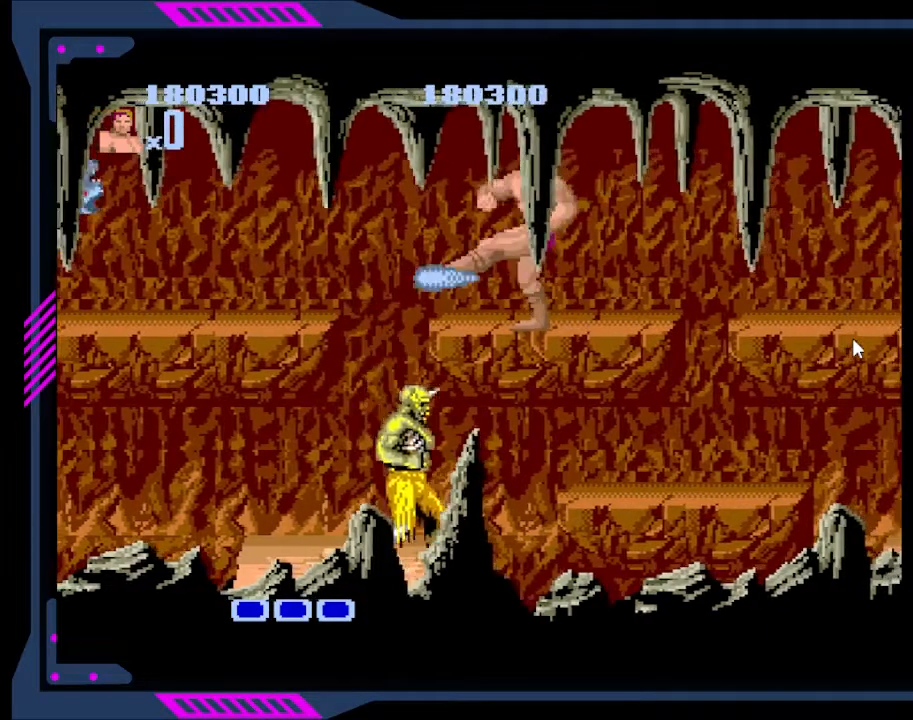
{"buttons": ["B"], "right_stick": "center", "events": [[33, "B", "up"], [433, "B", "down"]]}
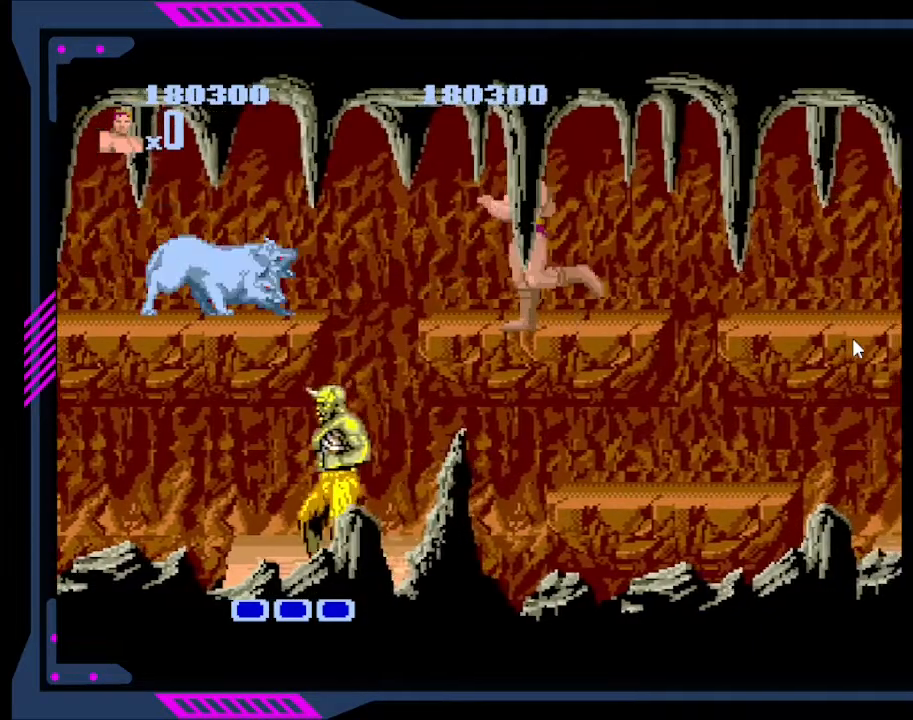
{"buttons": [], "right_stick": "center", "events": [[33, "B", "up"], [67, "B", "down"], [167, "B", "up"], [233, "B", "down"], [267, "B", "up"], [400, "B", "down"], [500, "B", "up"]]}
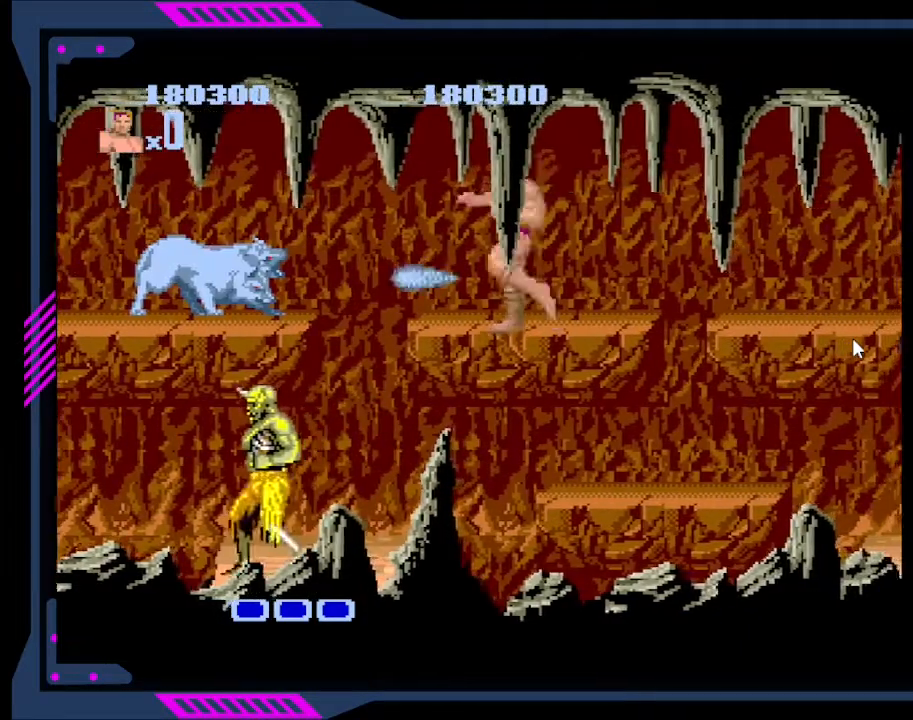
{"buttons": ["B"], "right_stick": "center", "events": [[67, "B", "down"], [133, "B", "up"], [200, "B", "down"], [267, "B", "up"], [367, "B", "down"], [433, "B", "up"], [500, "B", "down"]]}
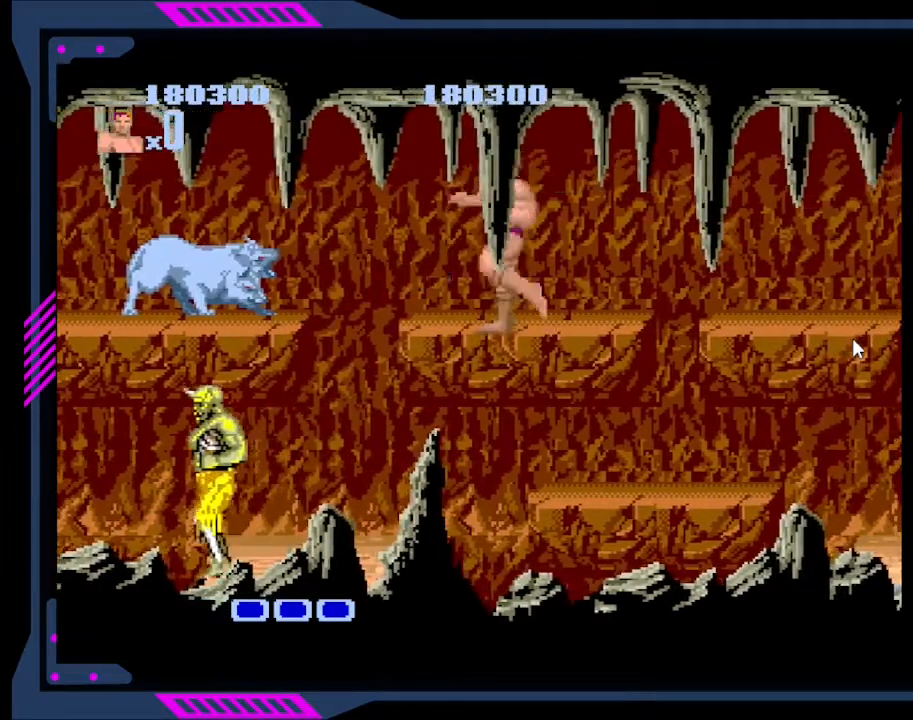
{"buttons": ["B"], "right_stick": "center", "events": [[67, "B", "up"], [133, "B", "down"], [233, "B", "up"], [300, "B", "down"], [367, "B", "up"], [433, "B", "down"]]}
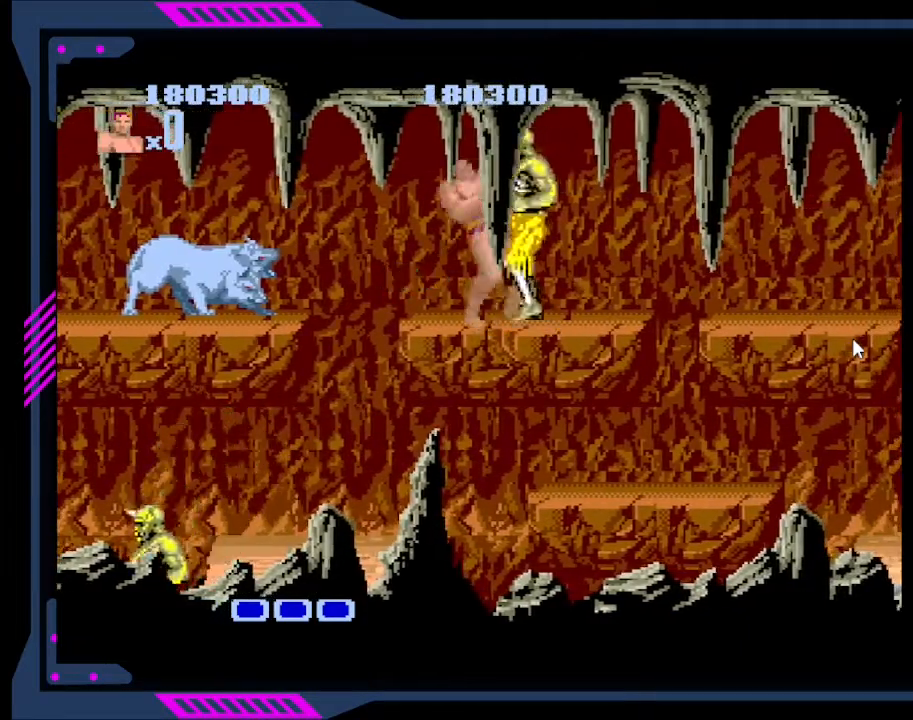
{"buttons": ["B", "DPAD_RIGHT"], "right_stick": "center", "events": [[33, "B", "up"], [67, "B", "down"], [167, "B", "up"], [233, "B", "down"], [300, "B", "up"], [367, "B", "down"], [367, "DPAD_RIGHT", "down"], [467, "B", "up"], [500, "B", "down"]]}